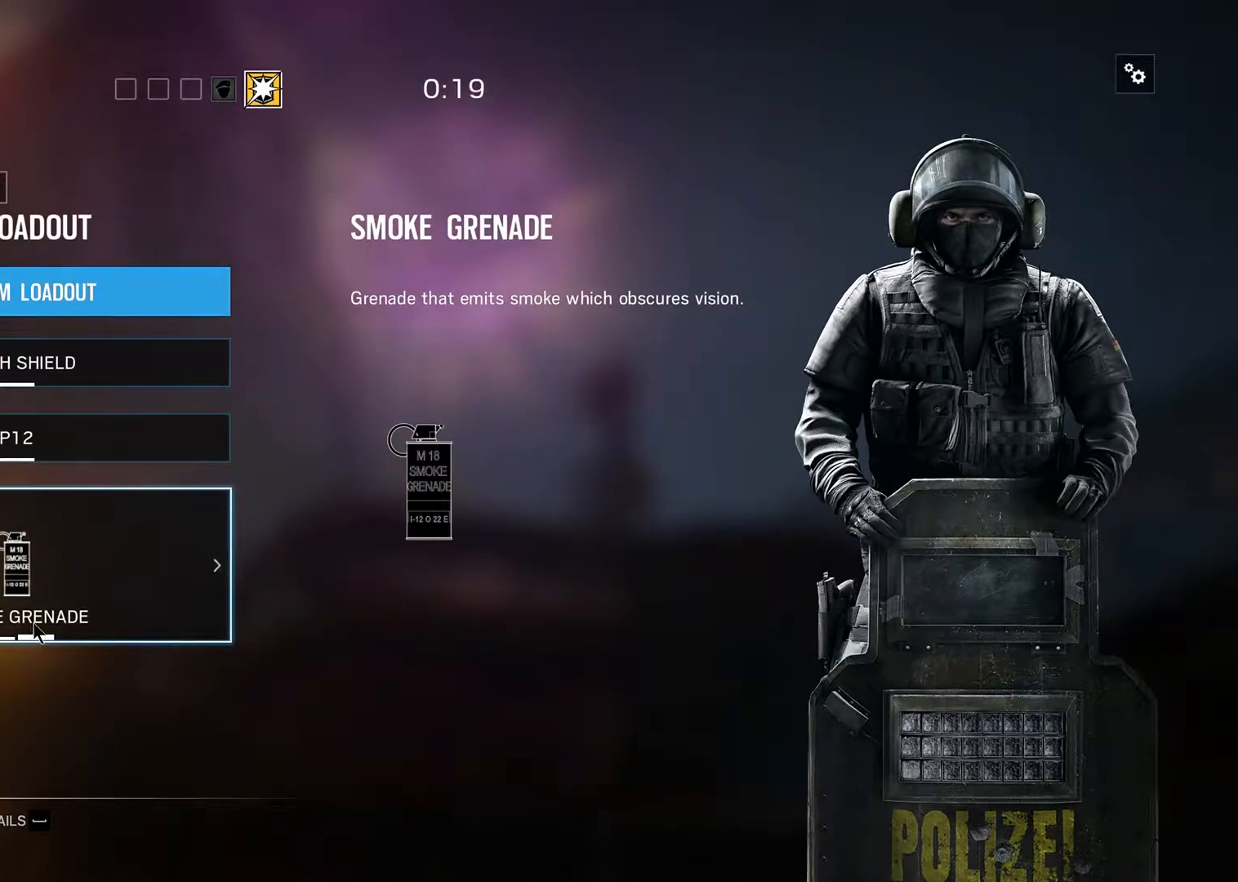
Gameplay with keyboard and mouse; each line is a JSON object with the keys and mouse buttons held at the frame after it. "events" lists presses ("down") and releases ("up") of "0", "1", "2", "3", "4", "5", "6", "7", "8", "9", "a", "alt_l", "alt_r", "b", "backspace", "c", "caps_lock", "ctrl_l", "ctrl_r", "d", "down", "e", "escape", "f", "f1", "f10", "f11", "f12", "f2", "f3", "f4", "f5", "f6", "f7", "f8", "f9", "g", "h", "i", "j", "k", "l", "left", "m", "n", "o", "p", "q", "r", "return", "right", "s", "shift_l", "shift_r", "space", "super", "t", "tab", "u", "up", "v", "w", "x", "y", "z", "mouse_left", "mouse_wheel" and "mouse_right" between this image and that frame as [ms after this image, input, new state], when the widget could be followed in between. "mouse_left", "mouse_wheel", "mouse_right" = the "left", "wheel", "right" buttons of the "mouse" list. No other keys are recorded. "wheel" means that the mouse wheel is clicked or scrolled. Mouse movement is not recorded.
{"keys": [], "mouse": [], "events": [[167, "right", "down"], [267, "right", "up"]]}
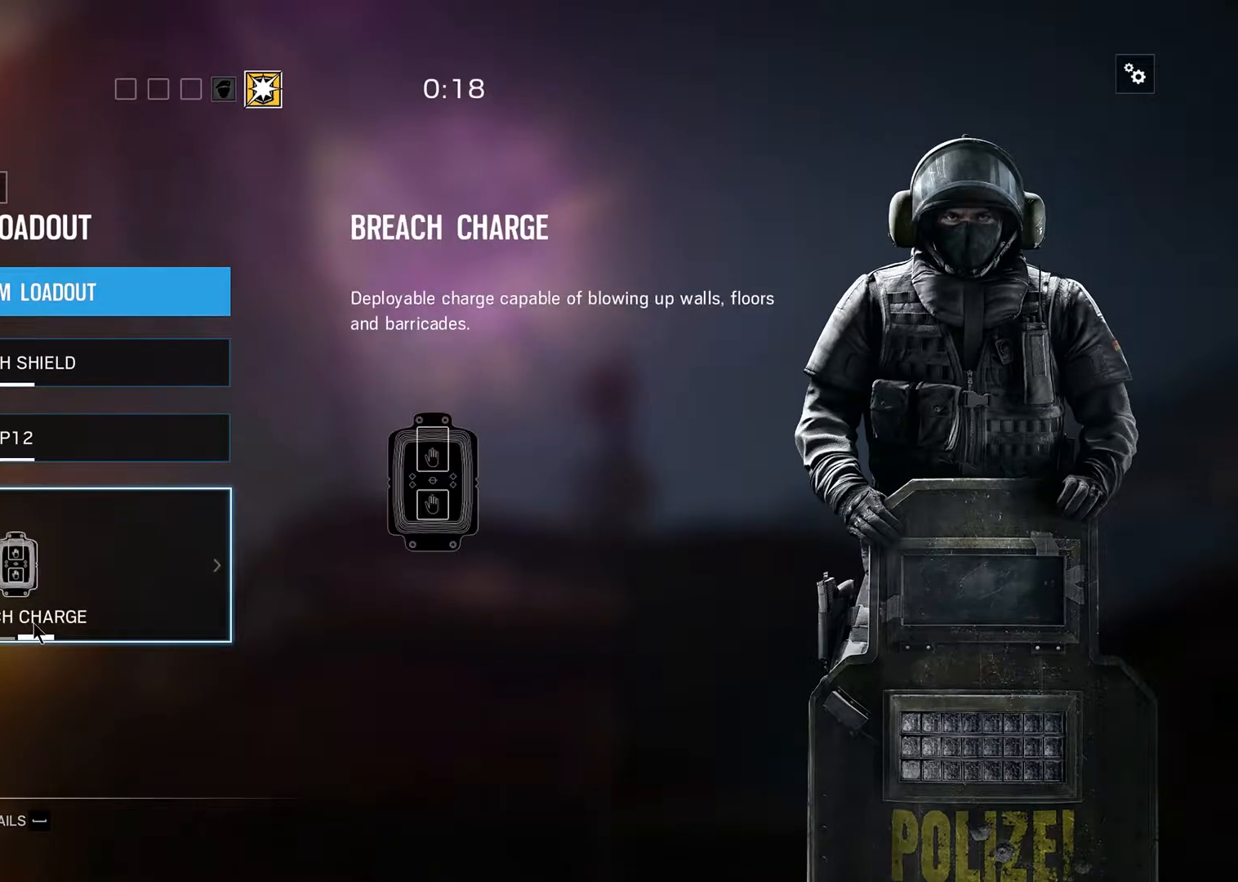
{"keys": [], "mouse": [], "events": []}
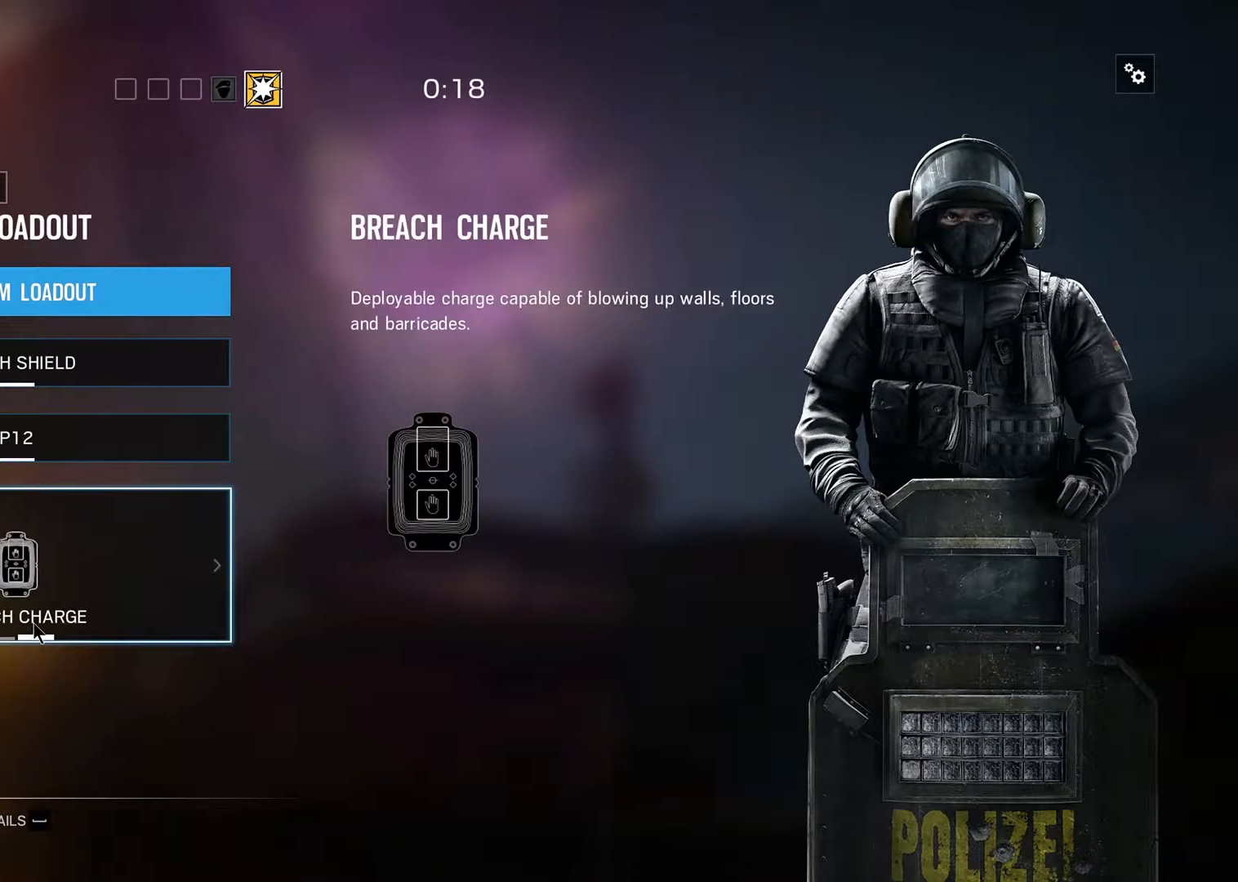
{"keys": [], "mouse": [], "events": []}
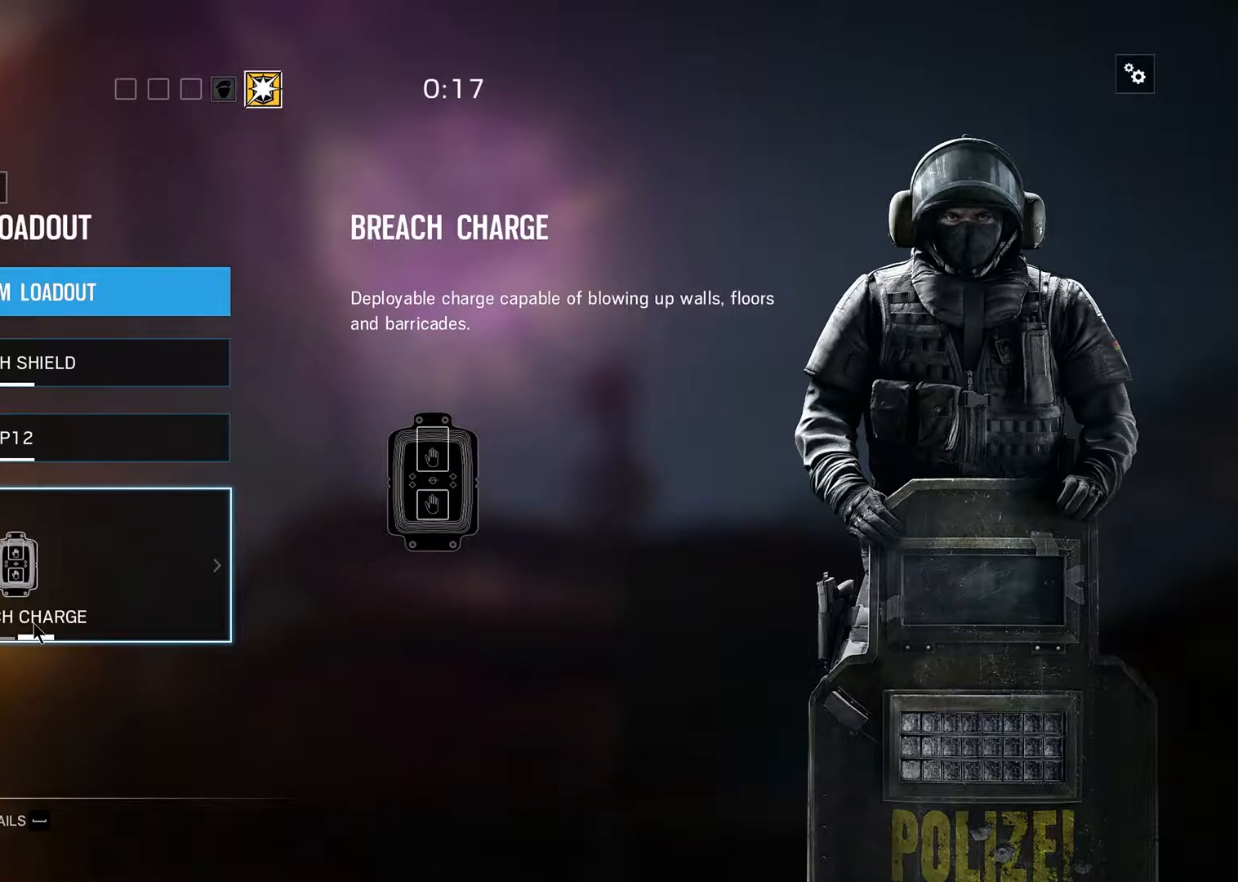
{"keys": [], "mouse": [], "events": []}
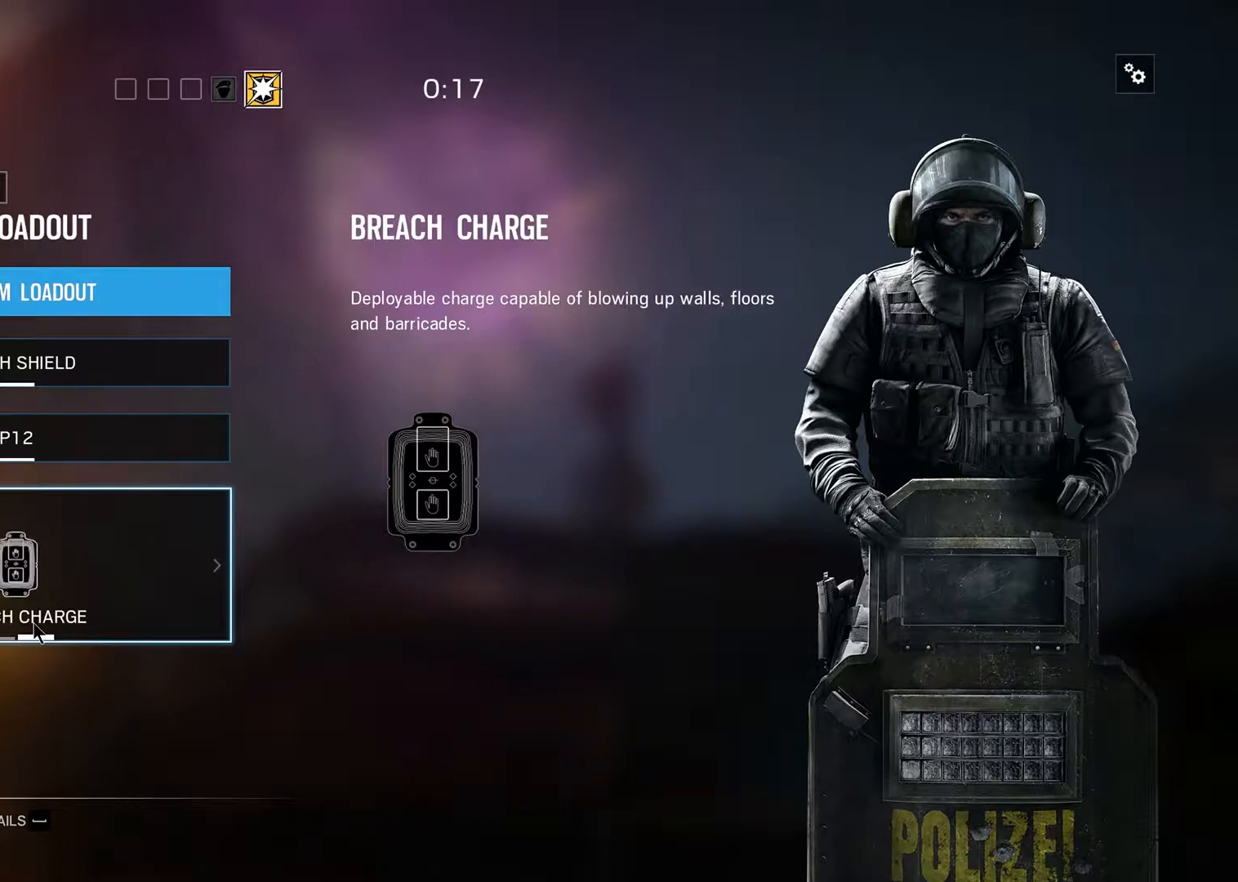
{"keys": [], "mouse": [], "events": []}
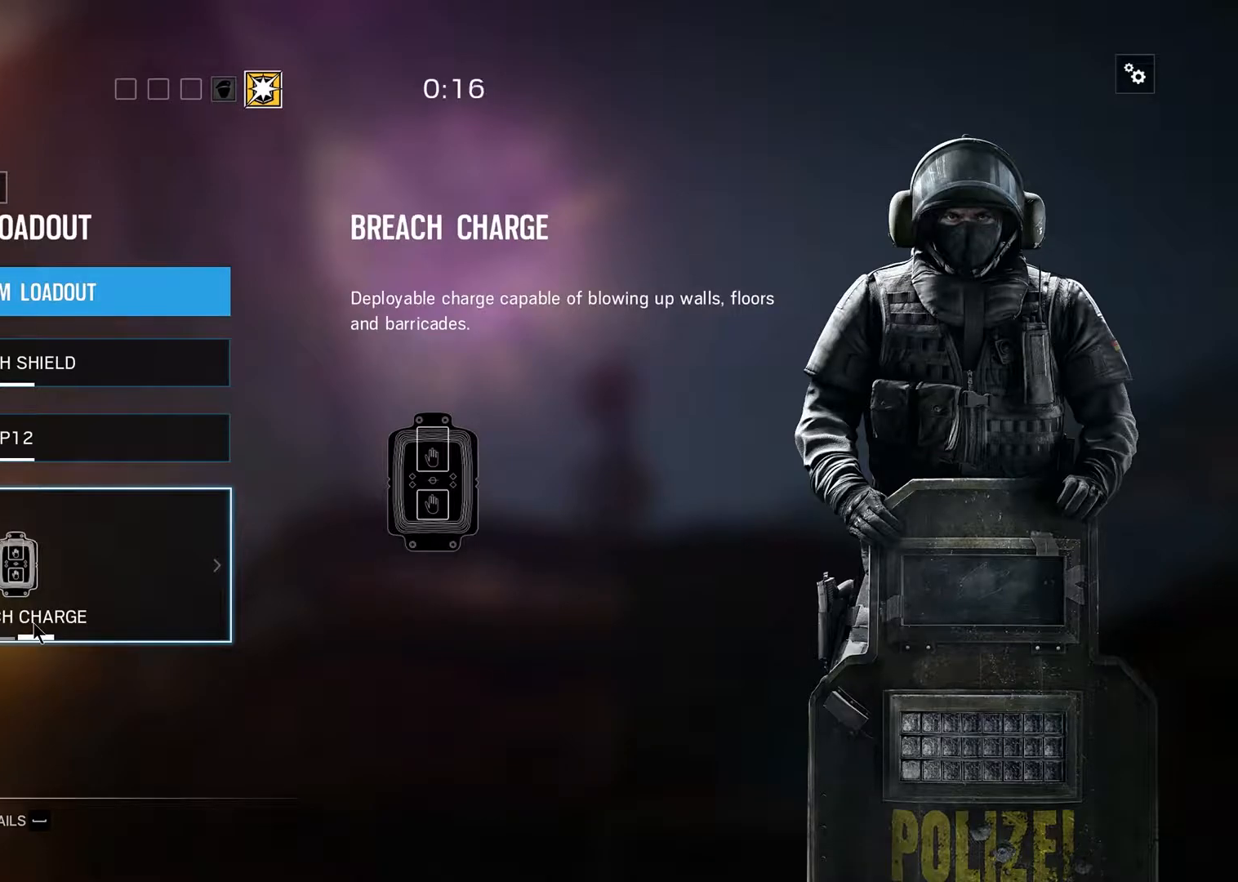
{"keys": [], "mouse": [], "events": []}
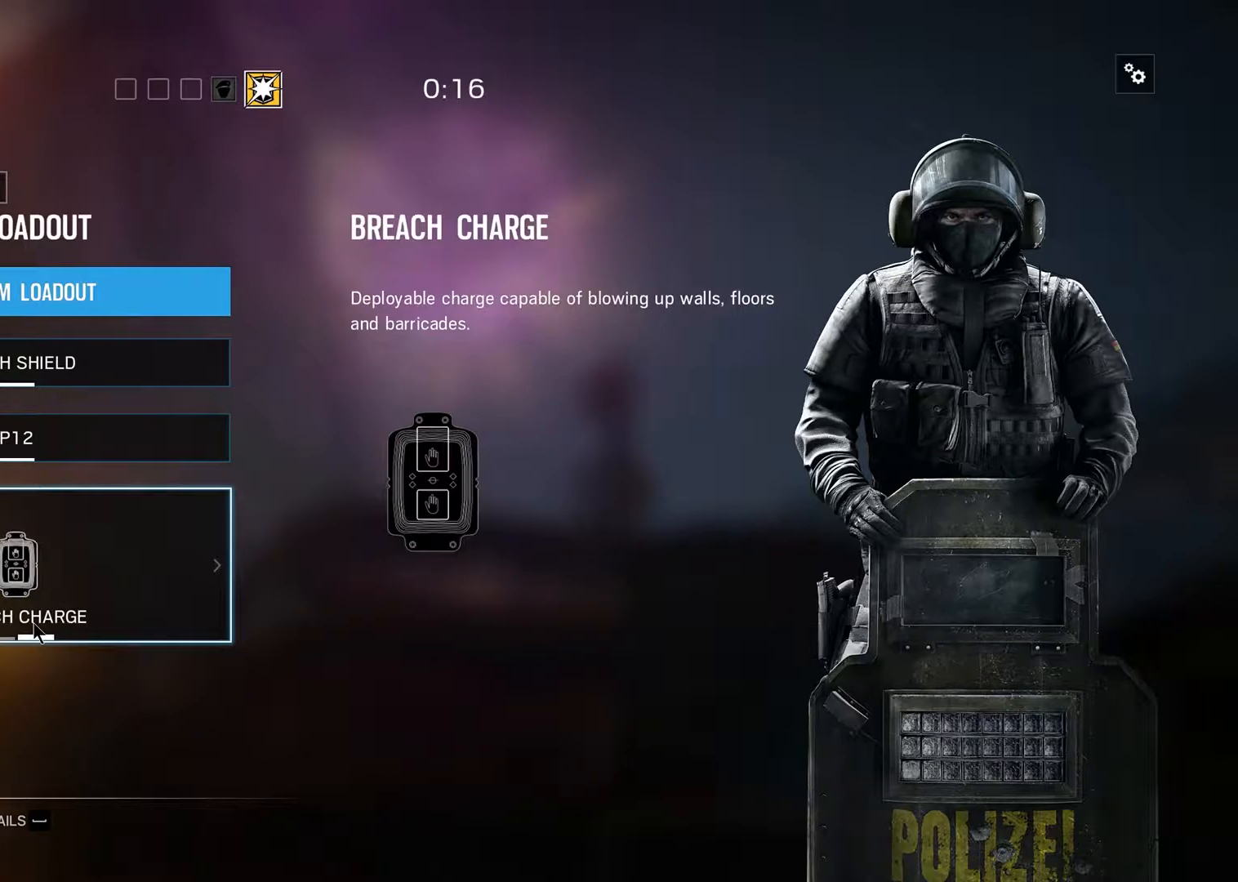
{"keys": [], "mouse": [], "events": []}
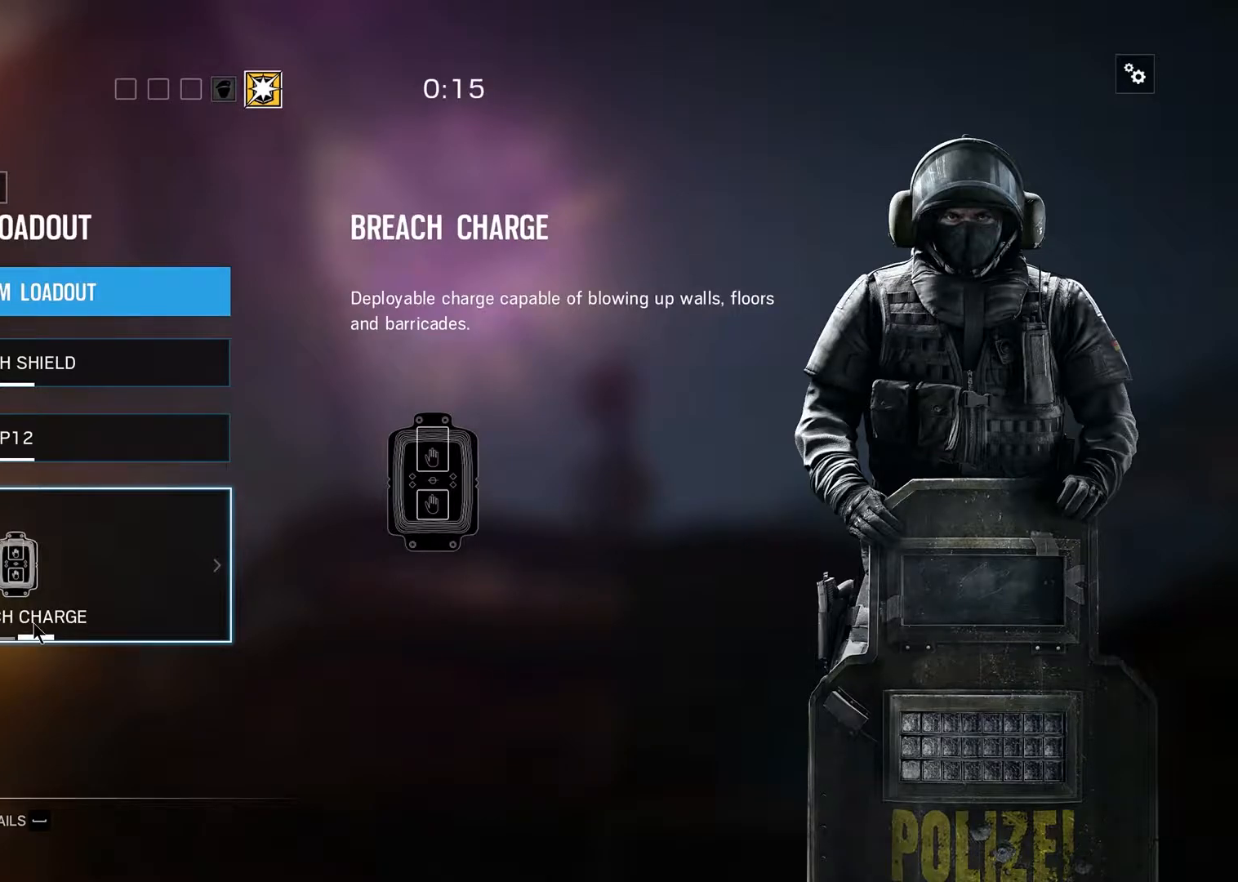
{"keys": [], "mouse": [], "events": []}
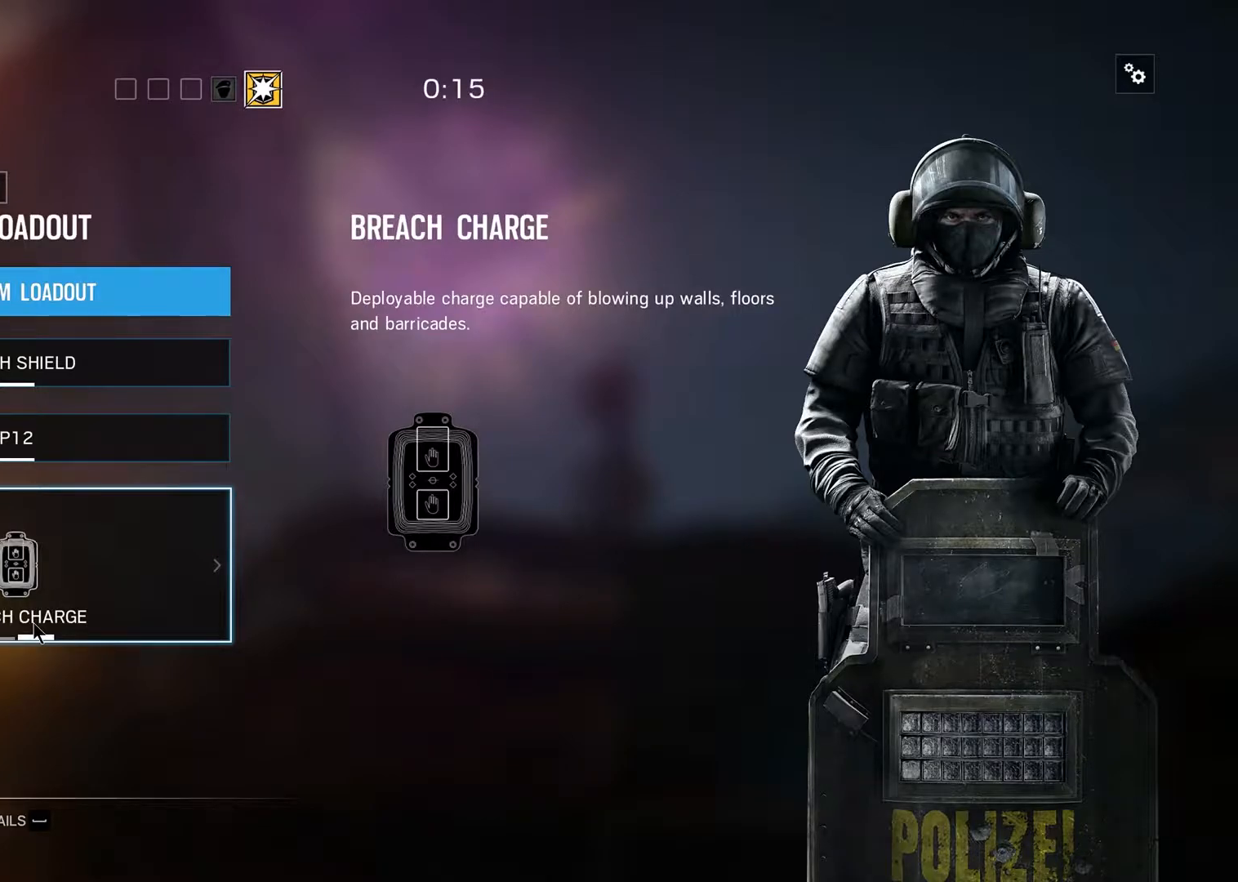
{"keys": [], "mouse": [], "events": []}
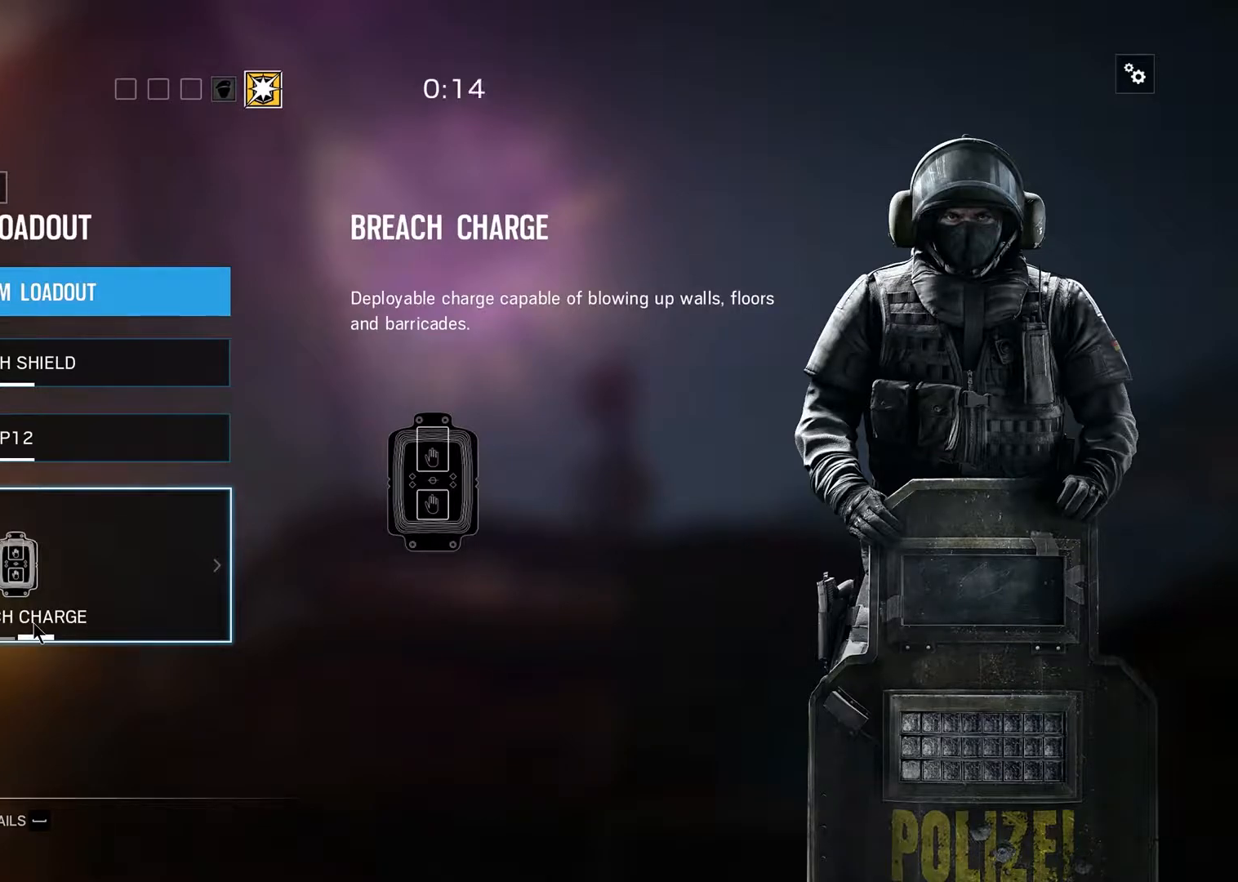
{"keys": [], "mouse": [], "events": []}
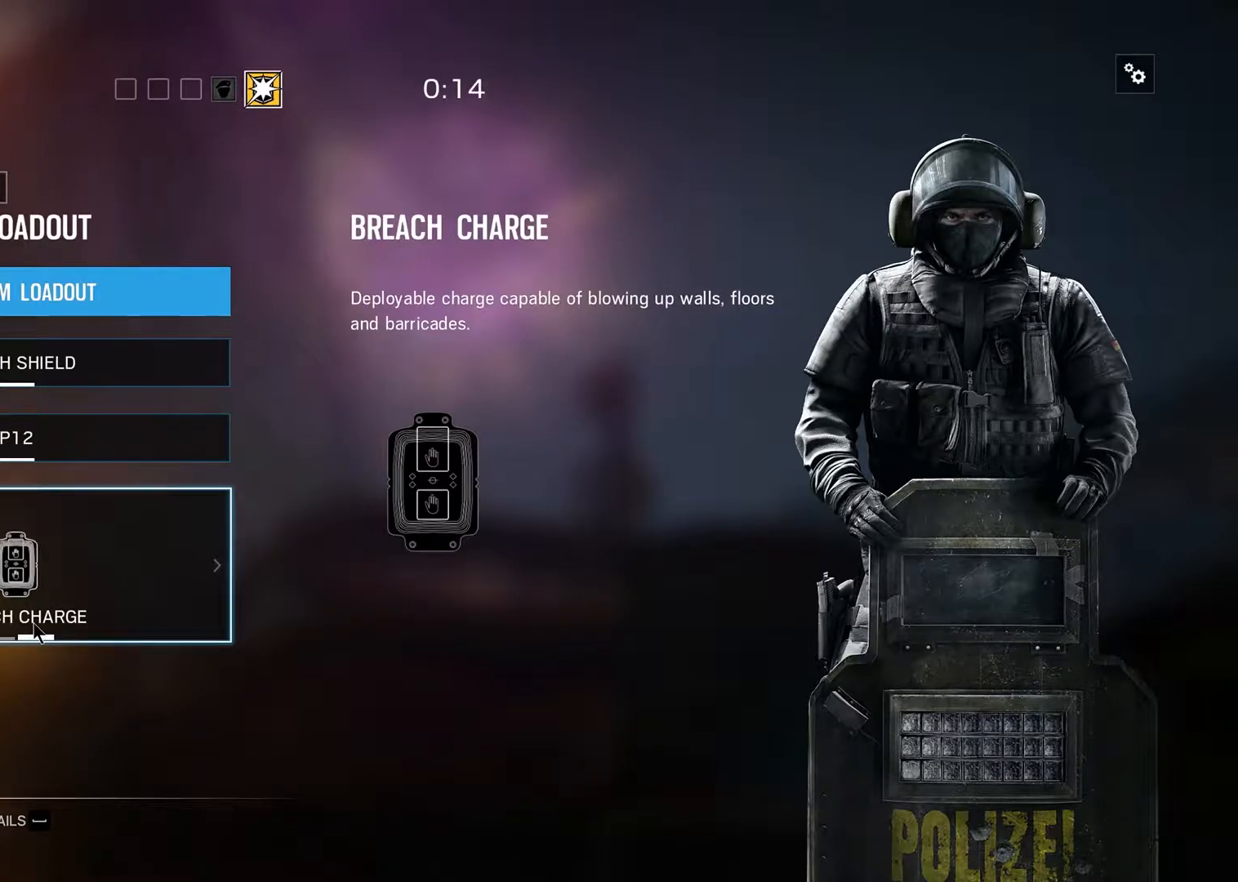
{"keys": [], "mouse": [], "events": []}
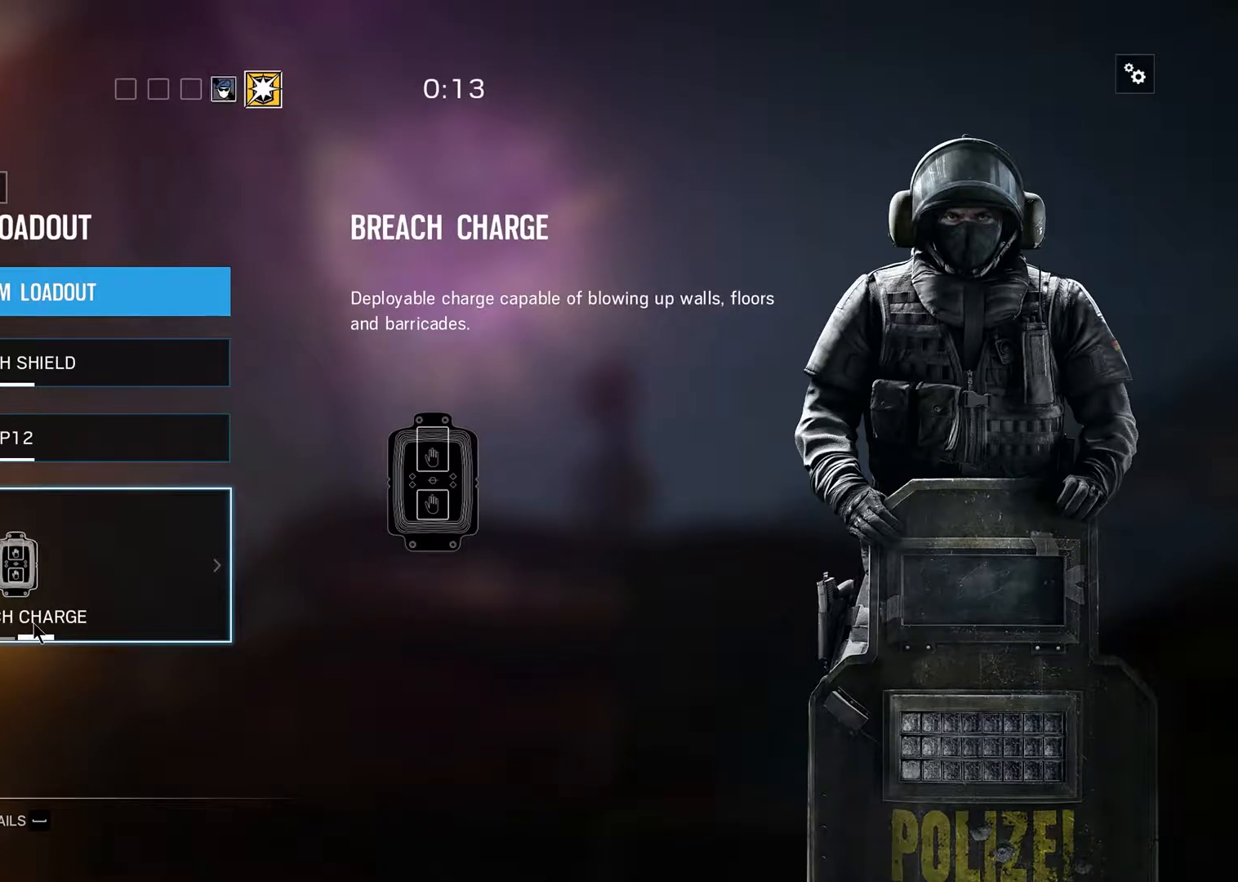
{"keys": [], "mouse": [], "events": [[383, "left", "down"], [483, "left", "up"]]}